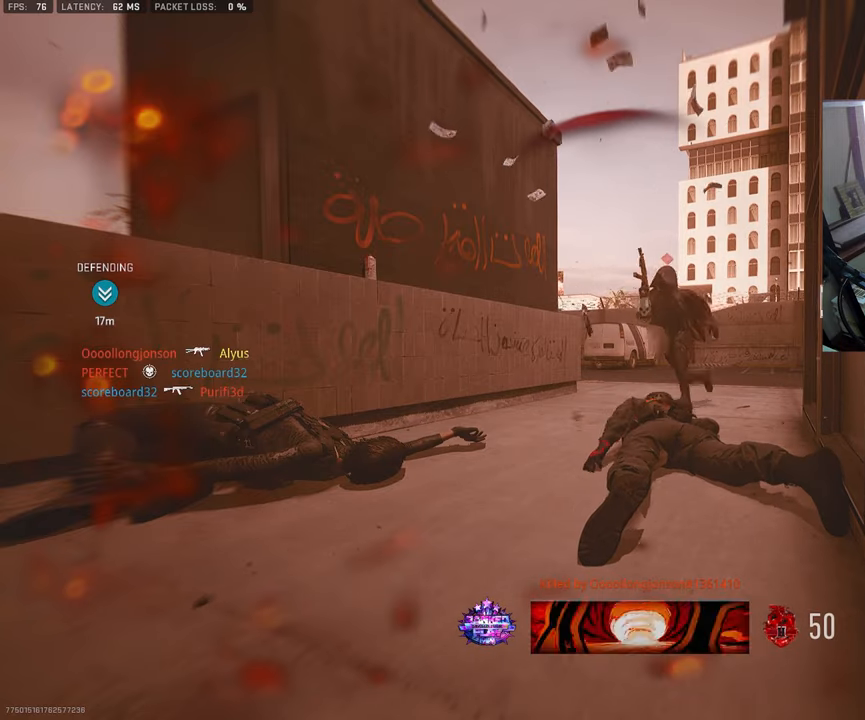
Gameplay with a controller (PlayStation layout); each line is a JSON object with the inputs held at the frame after it. "events" lists button and stick changes between this image and that frame as [ms after this image, input, new state], when the widget could be followed in between.
{"buttons": ["SQUARE"], "left_stick": "up", "right_stick": "center", "events": [[250, "SQUARE", "down"], [367, "SQUARE", "up"], [450, "SQUARE", "down"]]}
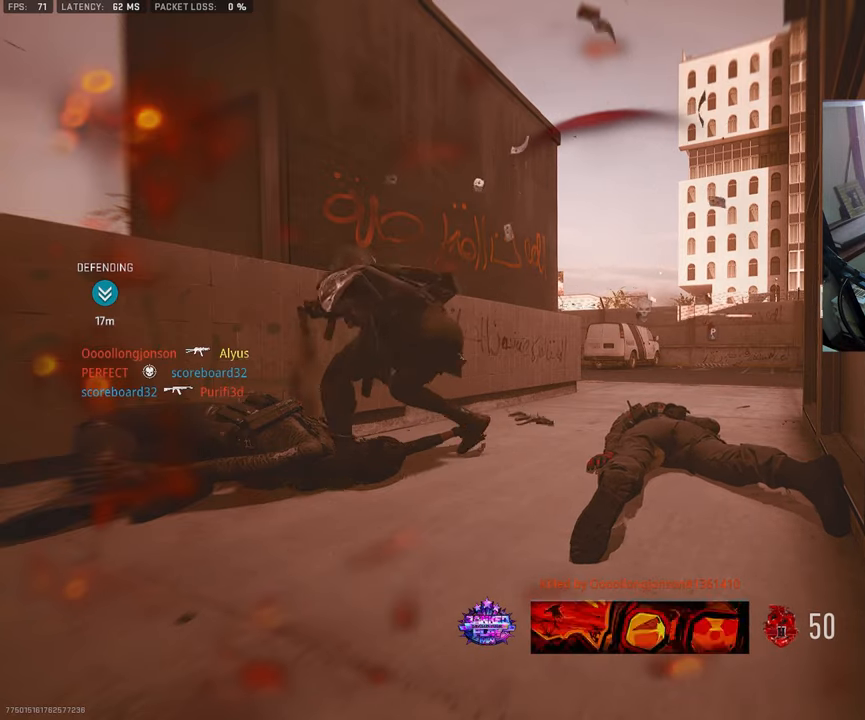
{"buttons": [], "left_stick": "up", "right_stick": "center", "events": [[83, "SQUARE", "up"], [200, "SQUARE", "down"], [267, "SQUARE", "up"], [383, "SQUARE", "down"], [483, "SQUARE", "up"]]}
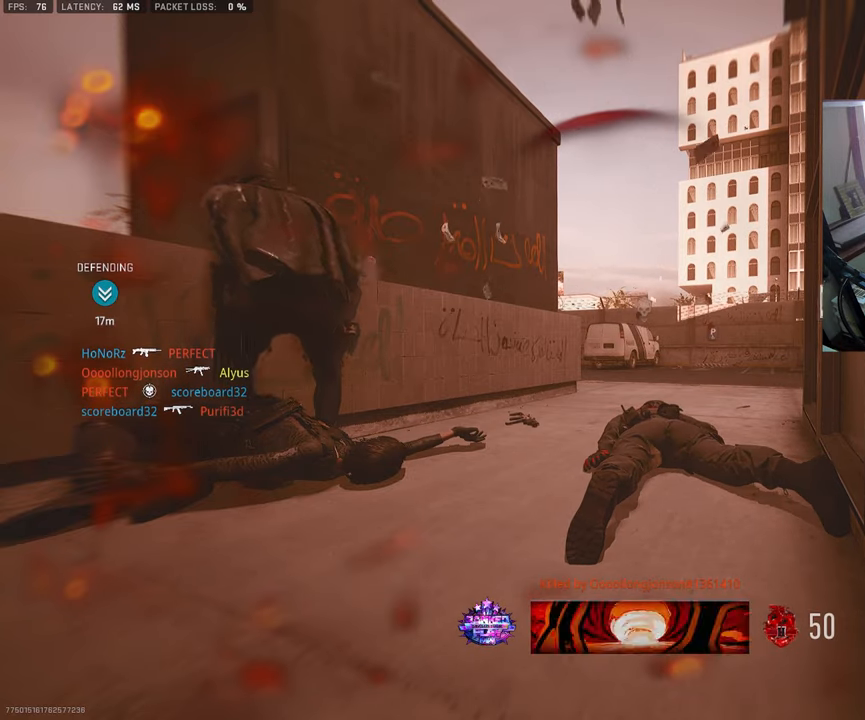
{"buttons": [], "left_stick": "up", "right_stick": "center", "events": [[117, "SQUARE", "down"], [217, "SQUARE", "up"]]}
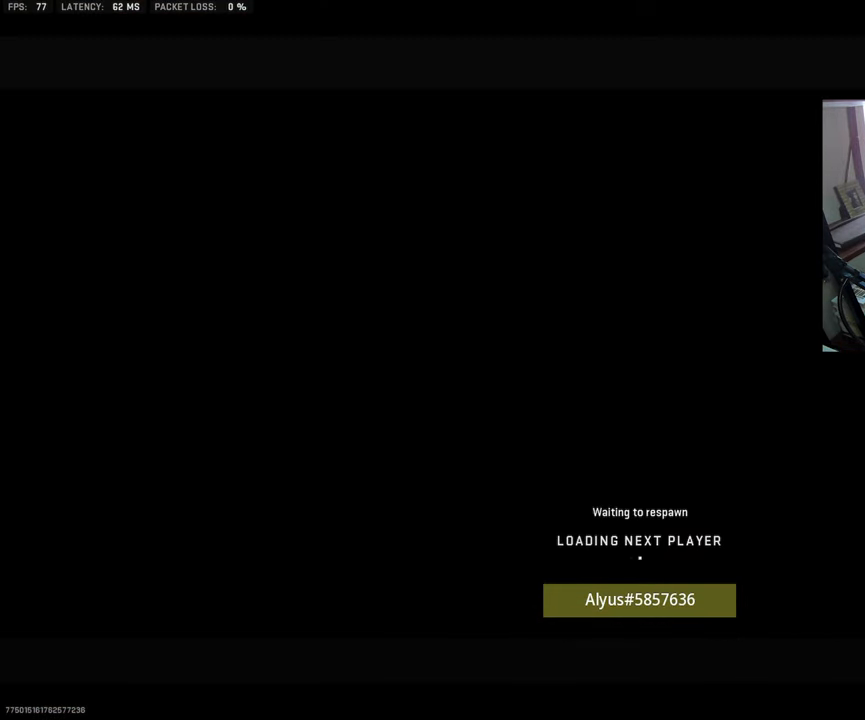
{"buttons": [], "left_stick": "up", "right_stick": "center", "events": []}
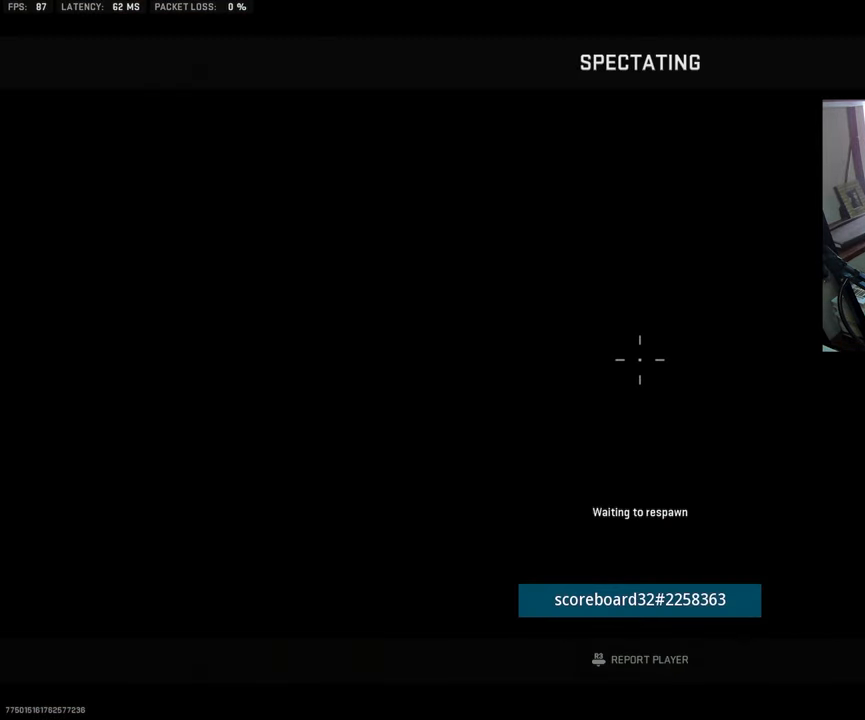
{"buttons": [], "left_stick": "up", "right_stick": "center", "events": []}
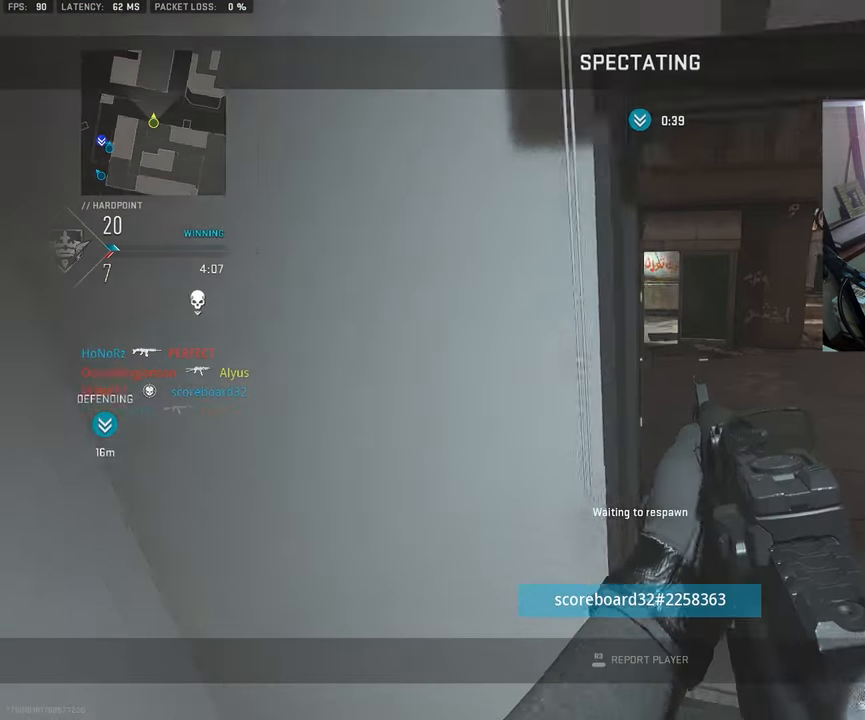
{"buttons": [], "left_stick": "up", "right_stick": "center", "events": []}
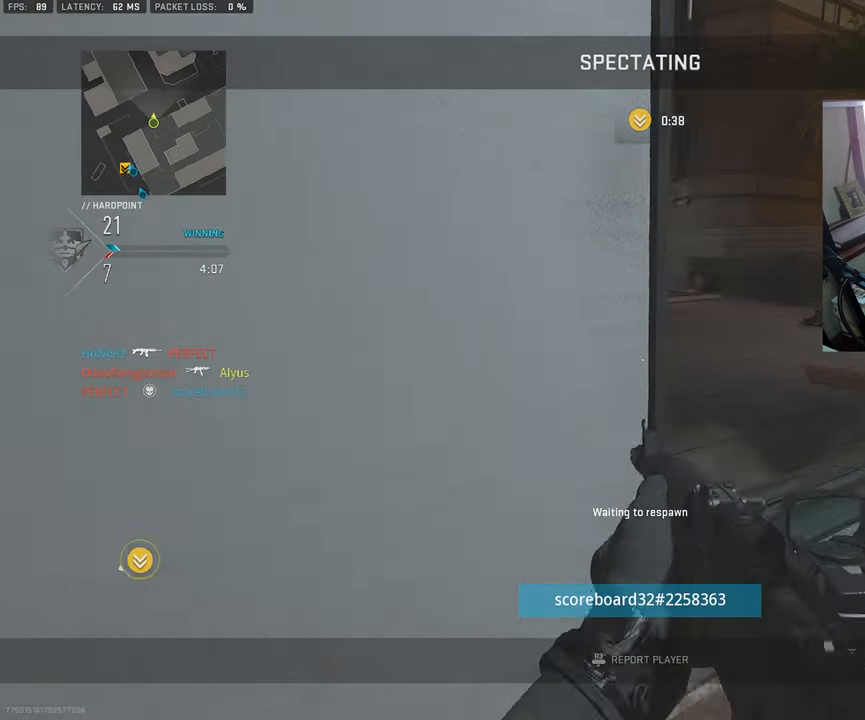
{"buttons": [], "left_stick": "up", "right_stick": "center", "events": [[83, "SQUARE", "down"], [167, "SQUARE", "up"]]}
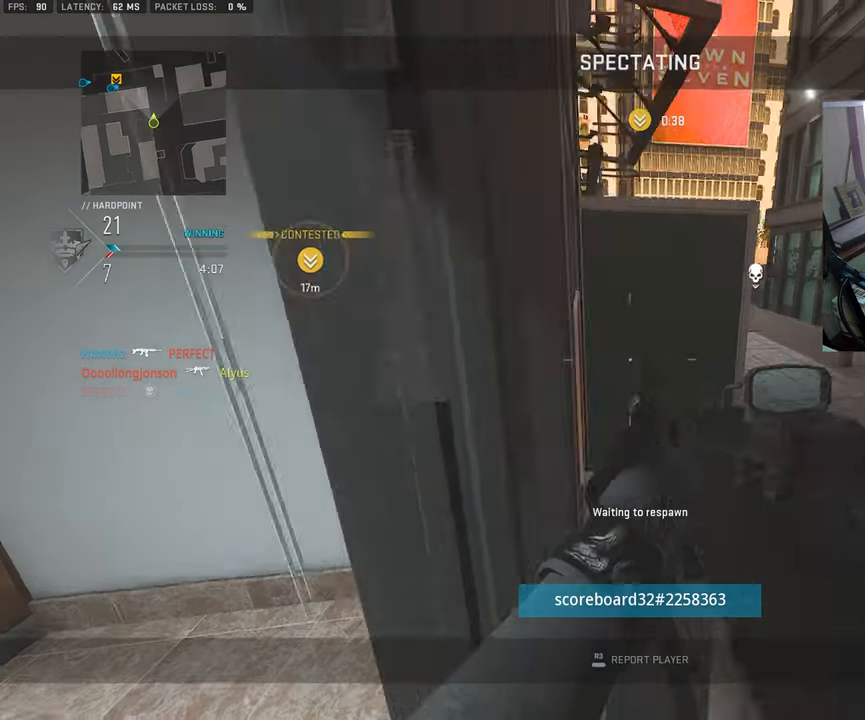
{"buttons": [], "left_stick": "up", "right_stick": "center", "events": []}
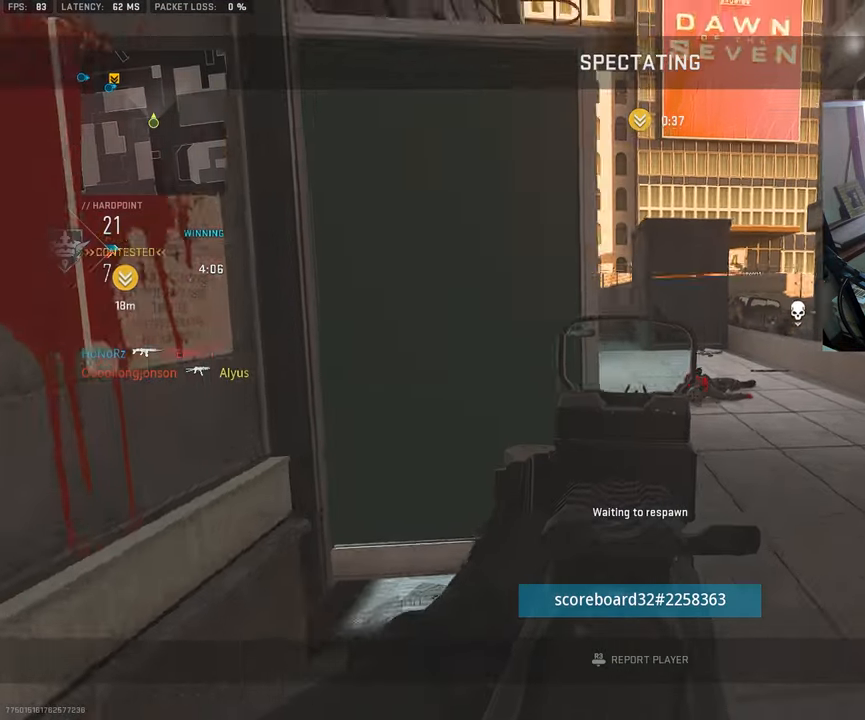
{"buttons": [], "left_stick": "up", "right_stick": "center", "events": [[300, "L3", "down"], [467, "L3", "up"]]}
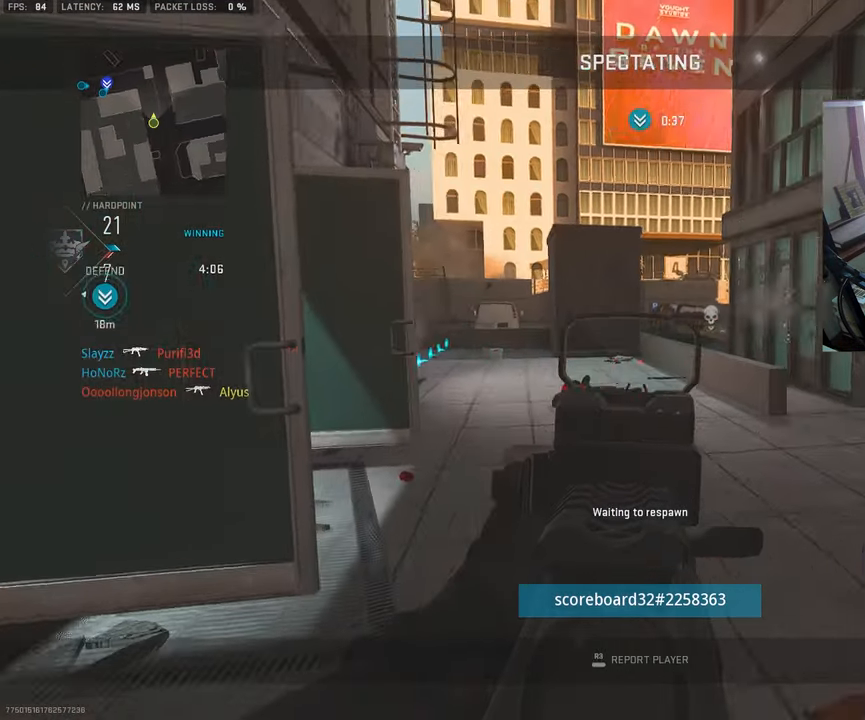
{"buttons": [], "left_stick": "up", "right_stick": "center", "events": [[67, "L3", "down"], [234, "L3", "up"], [334, "L3", "down"], [467, "L3", "up"]]}
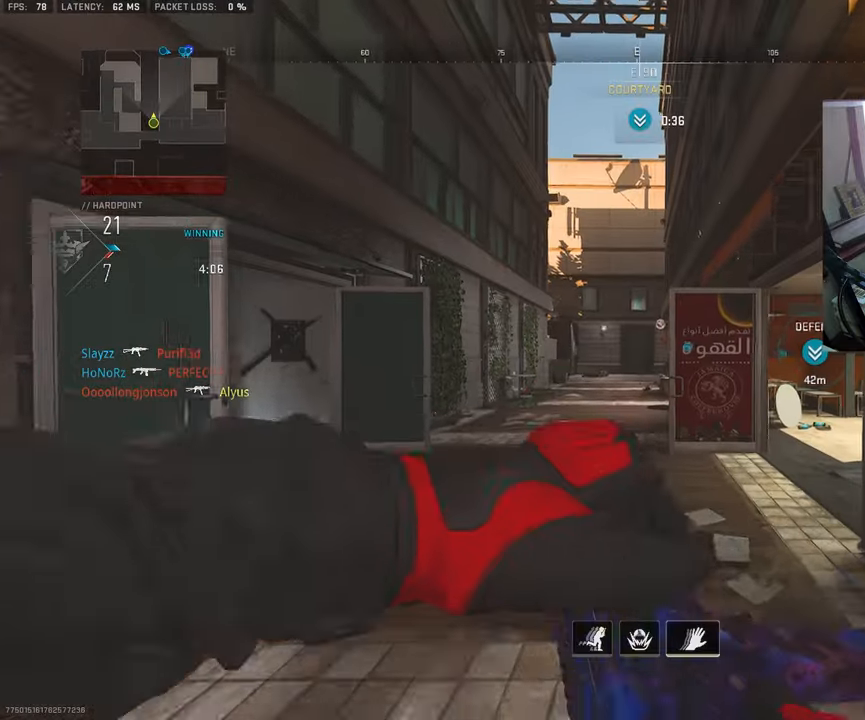
{"buttons": [], "left_stick": "up", "right_stick": "right", "events": [[84, "L3", "down"], [200, "L3", "up"], [200, "right_stick", "right"], [300, "L3", "down"], [367, "right_stick", "center"], [434, "L3", "up"], [467, "right_stick", "right"]]}
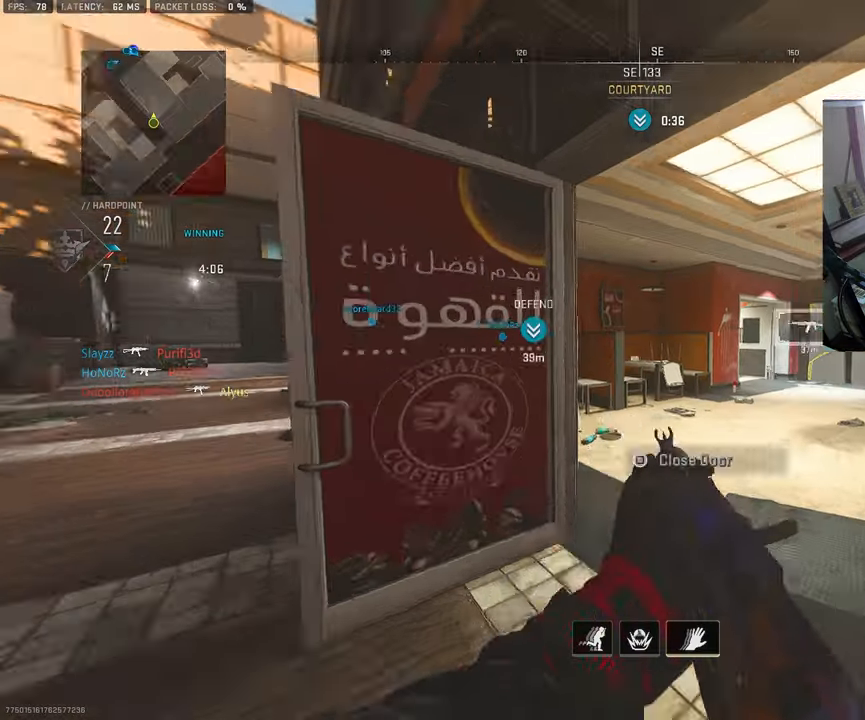
{"buttons": [], "left_stick": "up", "right_stick": "center", "events": [[67, "L3", "down"], [167, "L3", "up"], [167, "right_stick", "center"], [217, "right_stick", "right"], [284, "L3", "down"], [400, "L3", "up"], [467, "right_stick", "center"]]}
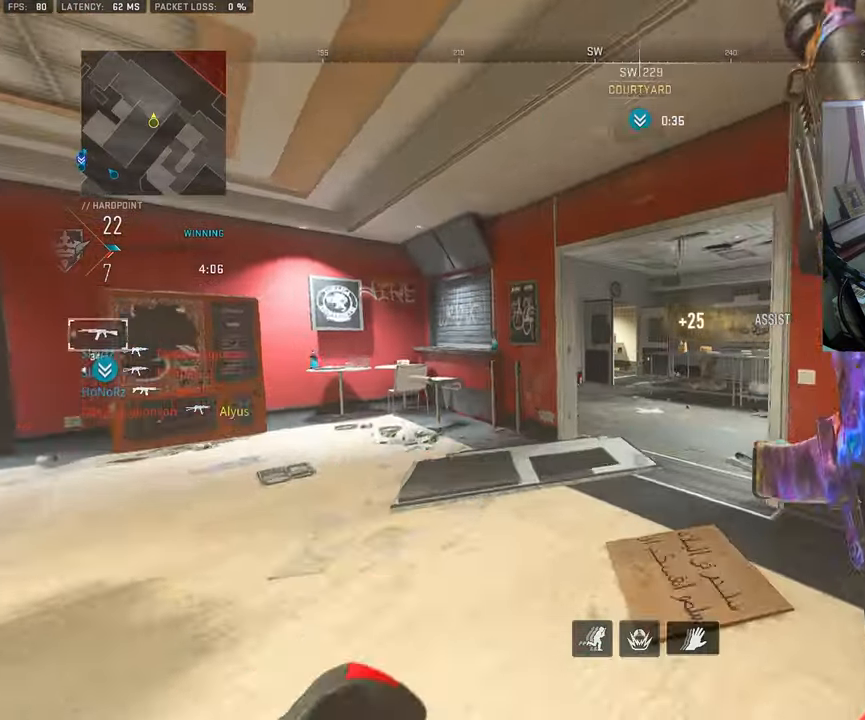
{"buttons": [], "left_stick": "up", "right_stick": "center", "events": [[34, "L3", "down"], [134, "L3", "up"], [300, "L3", "down"], [384, "L3", "up"]]}
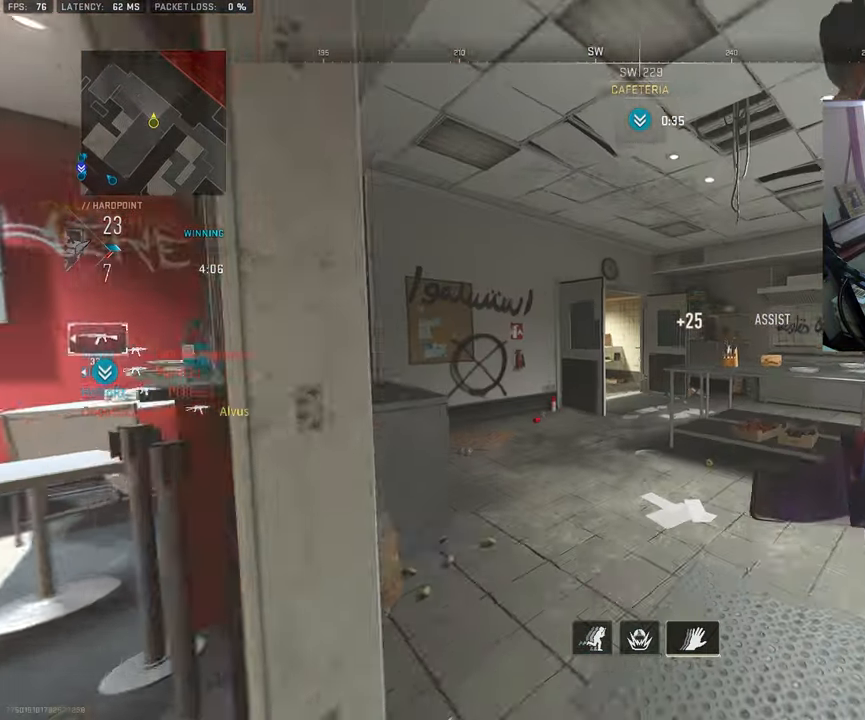
{"buttons": ["L3"], "left_stick": "up-right", "right_stick": "down-left", "events": [[100, "L3", "down"], [200, "left_stick", "up-right"], [234, "CROSS", "down"], [300, "L3", "up"], [334, "CROSS", "up"], [450, "right_stick", "down-left"], [484, "L3", "down"]]}
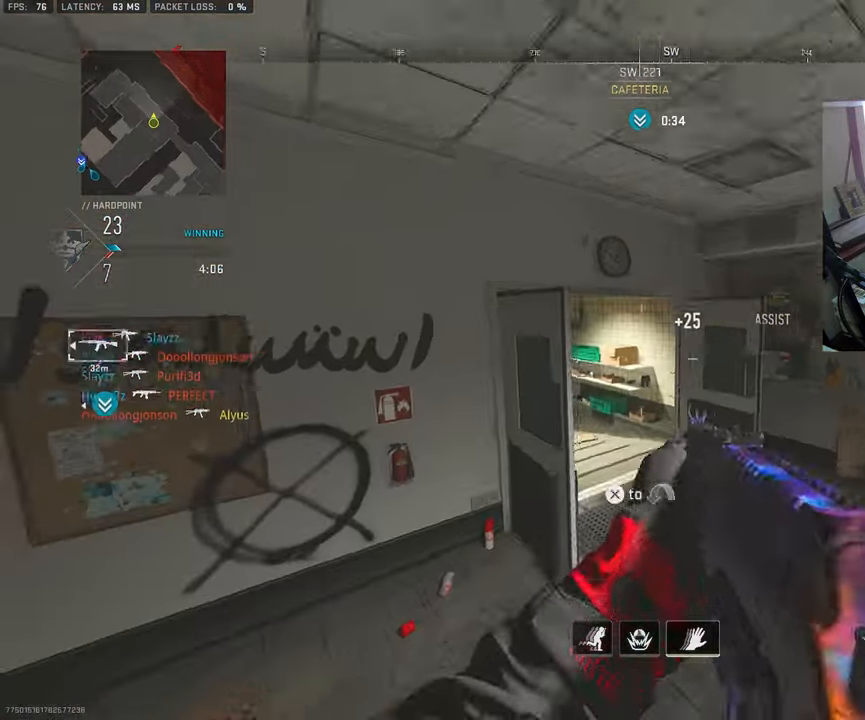
{"buttons": ["L1"], "left_stick": "right", "right_stick": "center", "events": [[84, "right_stick", "center"], [217, "right_stick", "left"], [284, "right_stick", "center"], [300, "L1", "down"], [300, "L3", "up"], [367, "left_stick", "right"]]}
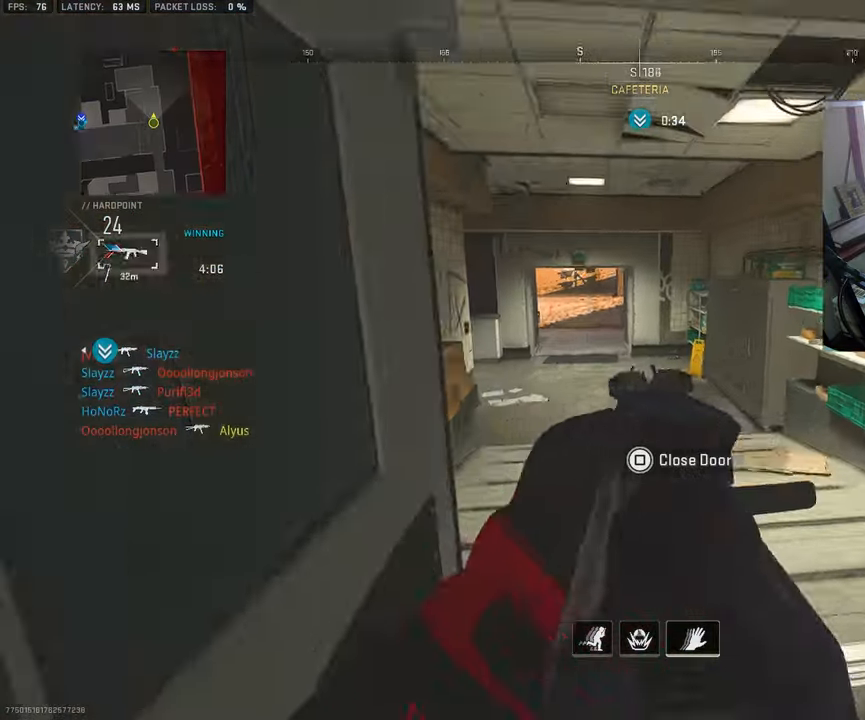
{"buttons": ["L3"], "left_stick": "up", "right_stick": "center", "events": [[34, "right_stick", "up-left"], [84, "left_stick", "up-right"], [234, "L1", "up"], [267, "L3", "down"], [267, "left_stick", "up"], [300, "right_stick", "center"], [417, "L3", "up"], [484, "L3", "down"]]}
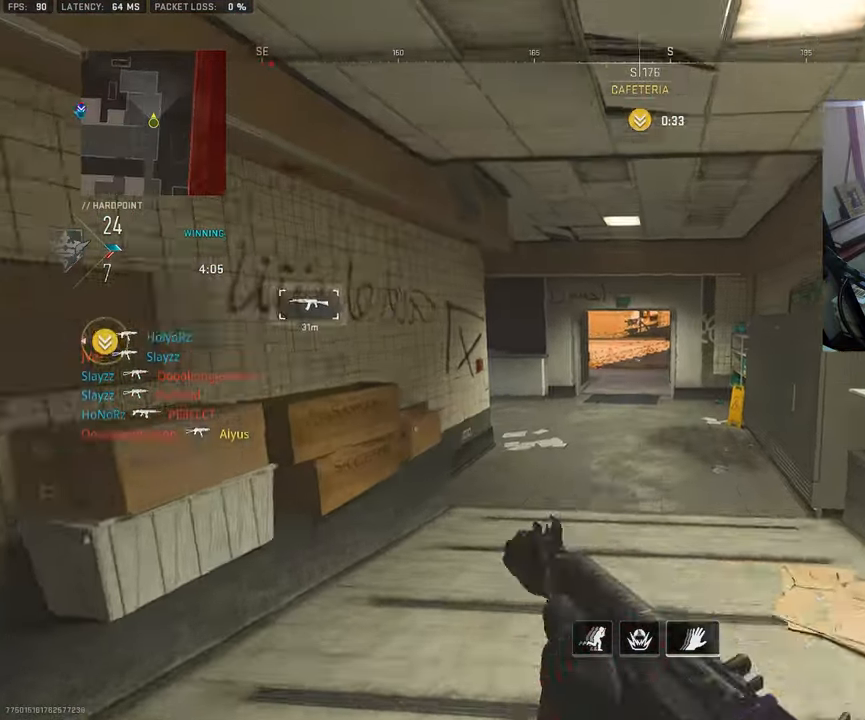
{"buttons": [], "left_stick": "up", "right_stick": "center", "events": [[134, "L3", "up"], [217, "L3", "down"], [317, "R3", "down"], [317, "right_stick", "left"], [400, "right_stick", "center"], [434, "L3", "up"], [450, "R3", "up"]]}
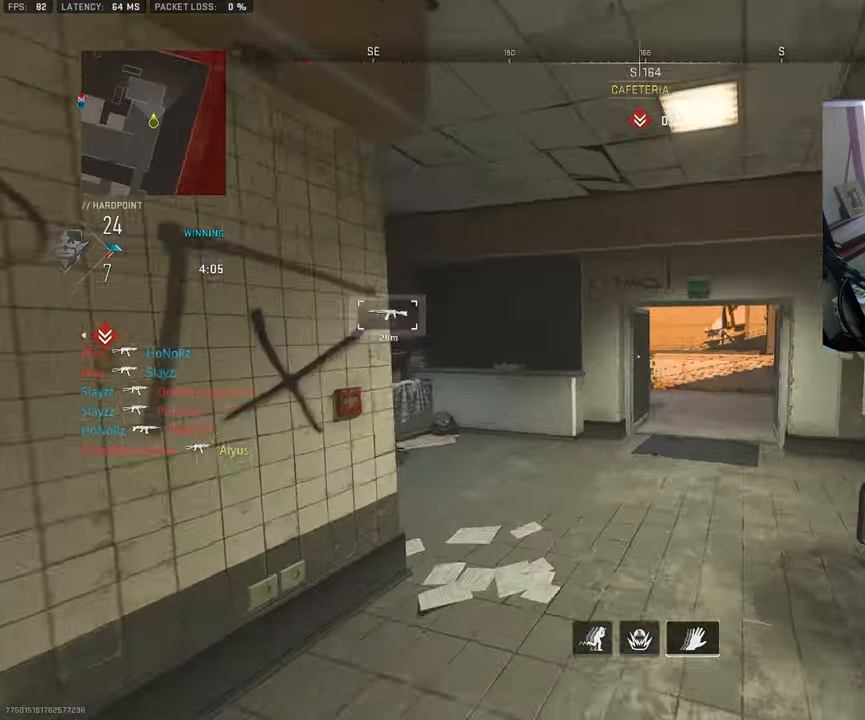
{"buttons": [], "left_stick": "up-right", "right_stick": "center", "events": [[267, "L3", "down"], [400, "L3", "up"], [400, "left_stick", "up-right"]]}
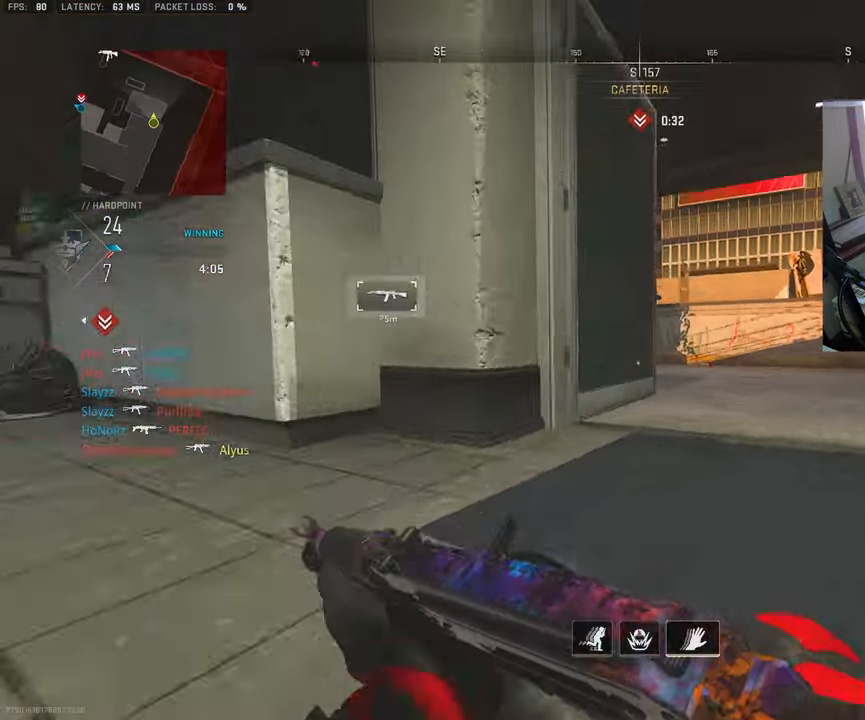
{"buttons": ["L3"], "left_stick": "up-right", "right_stick": "center", "events": [[17, "L3", "down"], [134, "L3", "up"], [250, "L3", "down"], [350, "L3", "up"], [434, "L3", "down"]]}
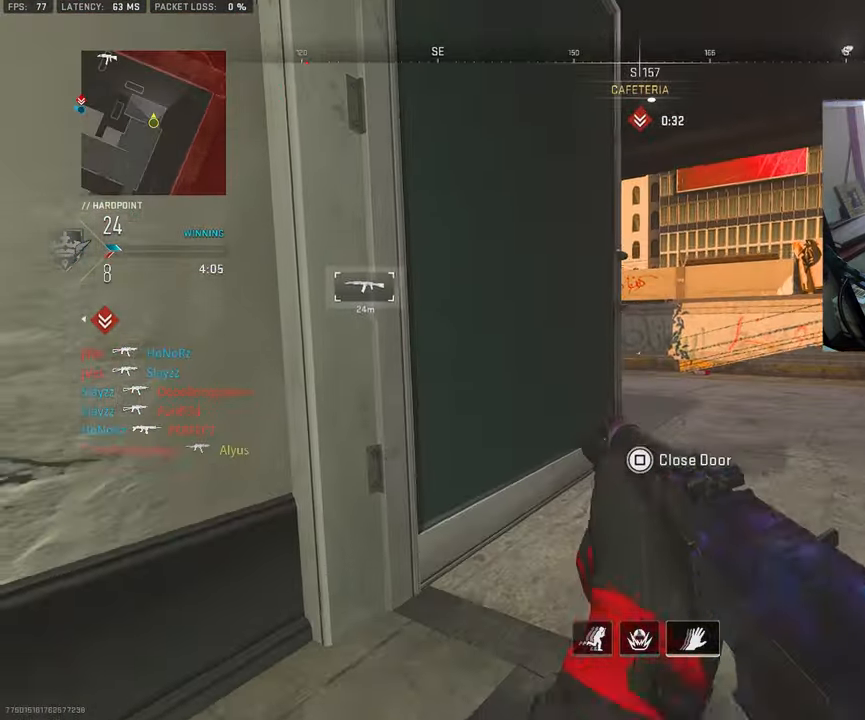
{"buttons": [], "left_stick": "up-right", "right_stick": "left", "events": [[50, "L3", "up"], [150, "L3", "down"], [266, "L3", "up"], [266, "right_stick", "left"], [333, "L3", "down"], [450, "L3", "up"]]}
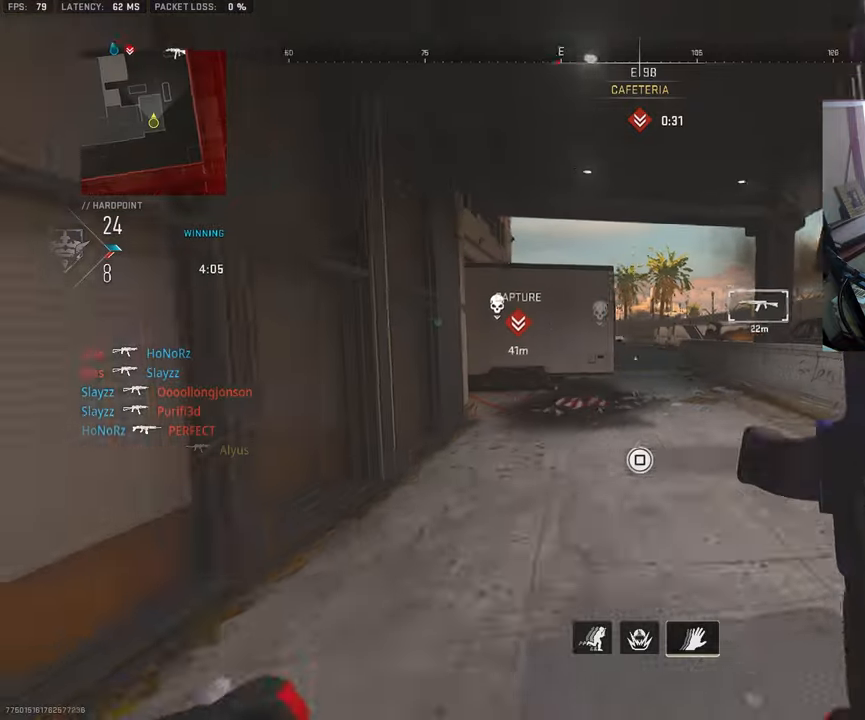
{"buttons": ["L3"], "left_stick": "up-right", "right_stick": "center", "events": [[16, "right_stick", "center"], [66, "L3", "down"], [183, "L3", "up"], [283, "L3", "down"], [416, "right_stick", "left"], [500, "right_stick", "center"]]}
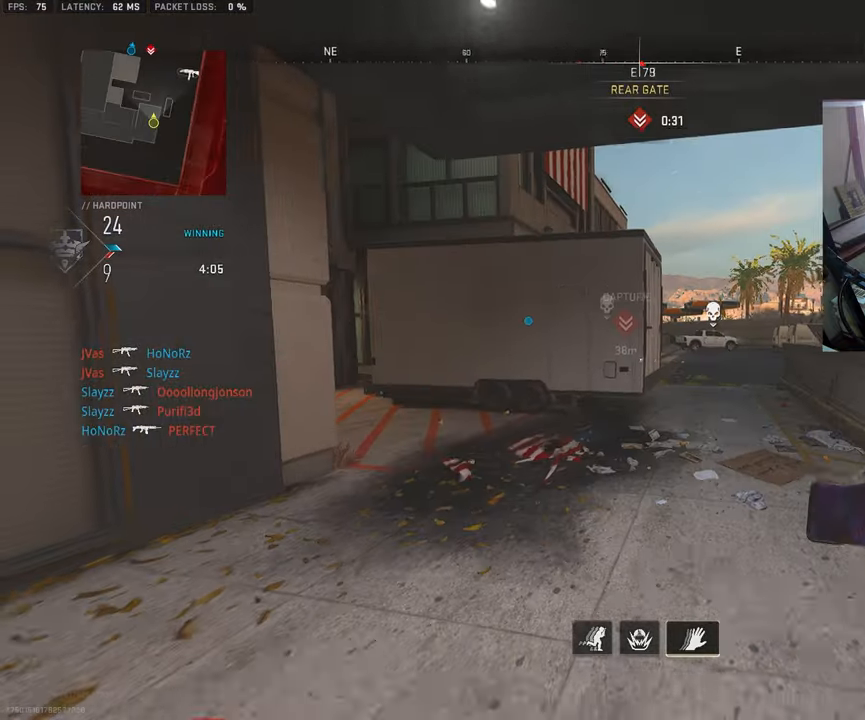
{"buttons": ["L3"], "left_stick": "up-right", "right_stick": "center", "events": [[33, "CROSS", "down"], [66, "L3", "up"], [166, "CROSS", "up"], [216, "L3", "down"], [333, "L3", "up"], [450, "L3", "down"]]}
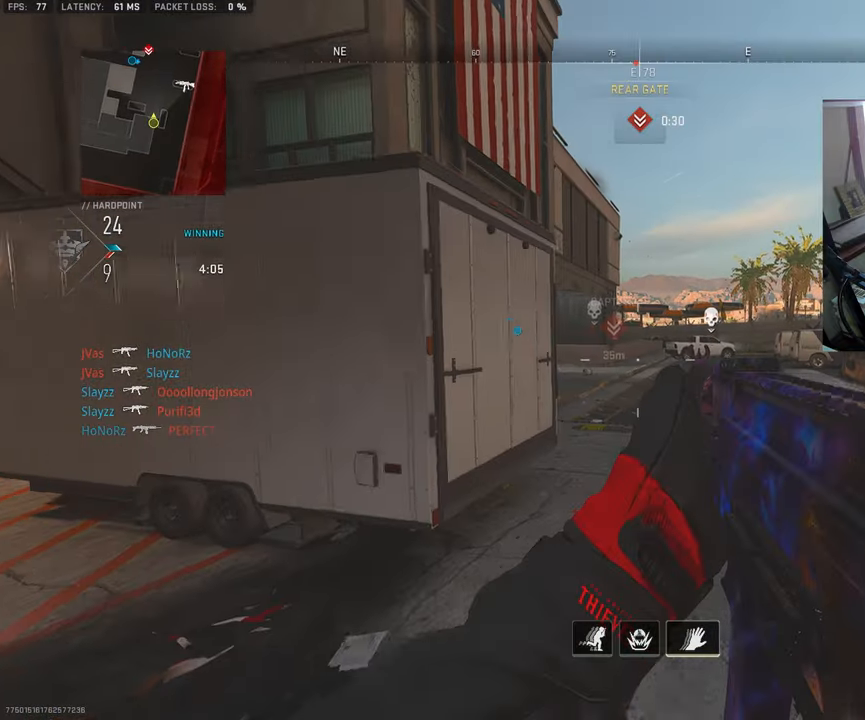
{"buttons": [], "left_stick": "up", "right_stick": "center", "events": [[16, "left_stick", "up"], [66, "L3", "up"], [83, "right_stick", "up"], [133, "L3", "down"], [166, "R2", "down"], [283, "L3", "up"], [316, "R2", "up"], [333, "right_stick", "center"]]}
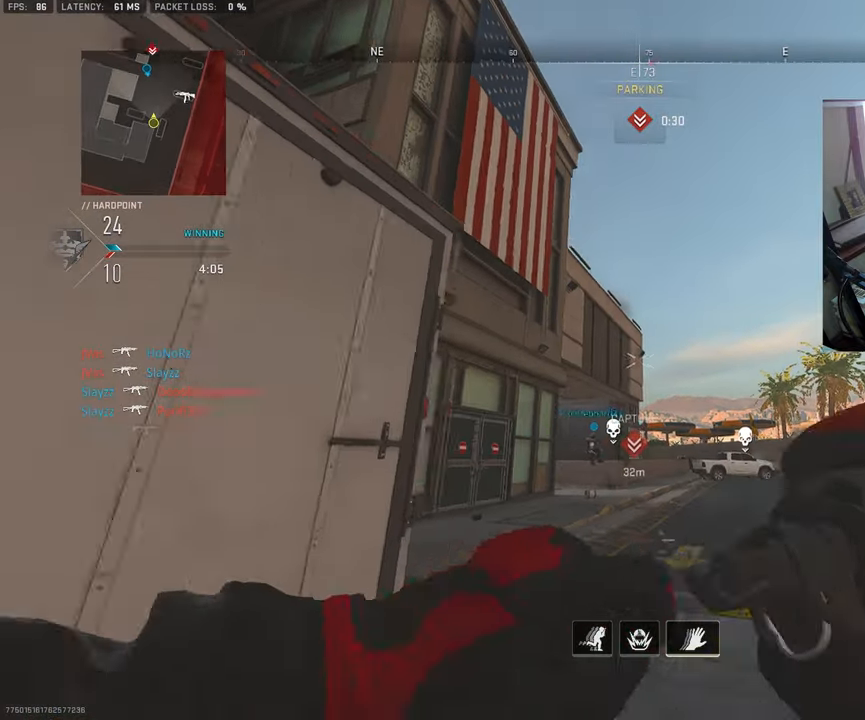
{"buttons": [], "left_stick": "up", "right_stick": "down", "events": [[350, "L3", "down"], [366, "right_stick", "down"], [450, "L3", "up"]]}
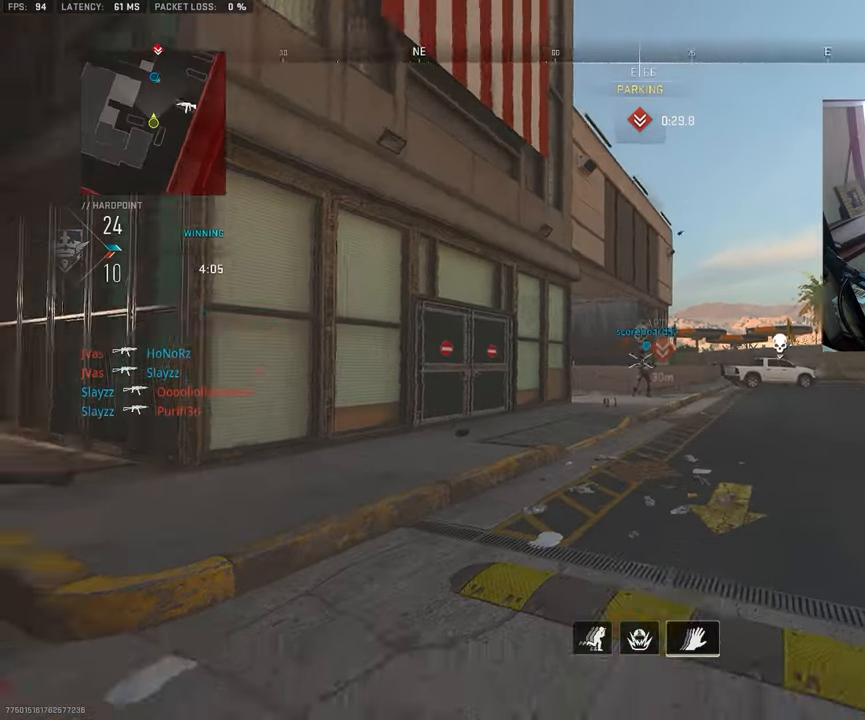
{"buttons": ["L2"], "left_stick": "up", "right_stick": "up", "events": [[66, "right_stick", "center"], [233, "right_stick", "up"], [250, "L3", "down"], [333, "CROSS", "down"], [366, "L3", "up"], [416, "L2", "down"], [433, "CROSS", "up"]]}
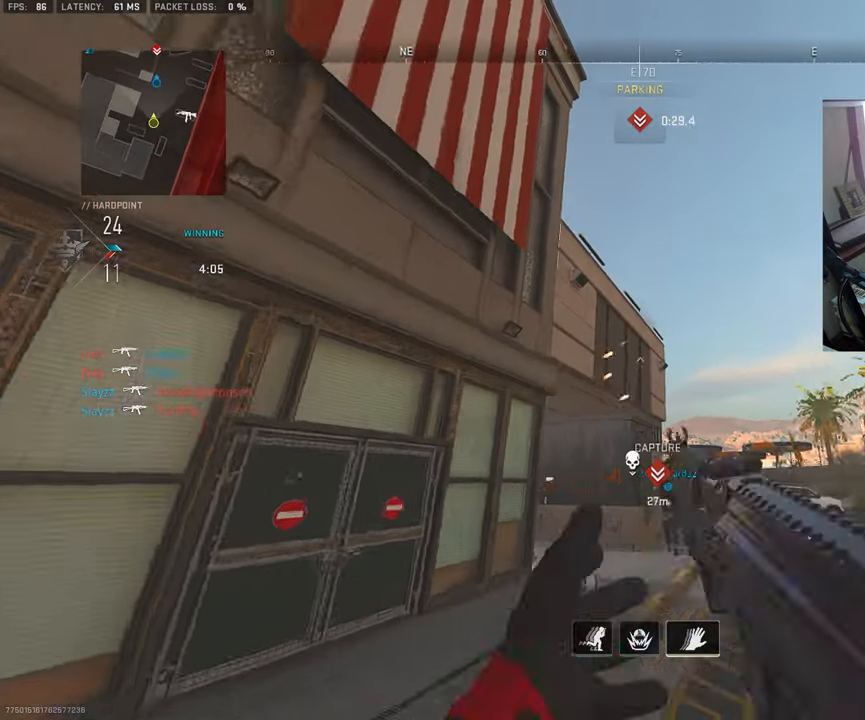
{"buttons": ["L3"], "left_stick": "up-left", "right_stick": "down", "events": [[50, "L2", "up"], [83, "right_stick", "center"], [316, "right_stick", "down"], [466, "L3", "down"], [466, "left_stick", "up-left"]]}
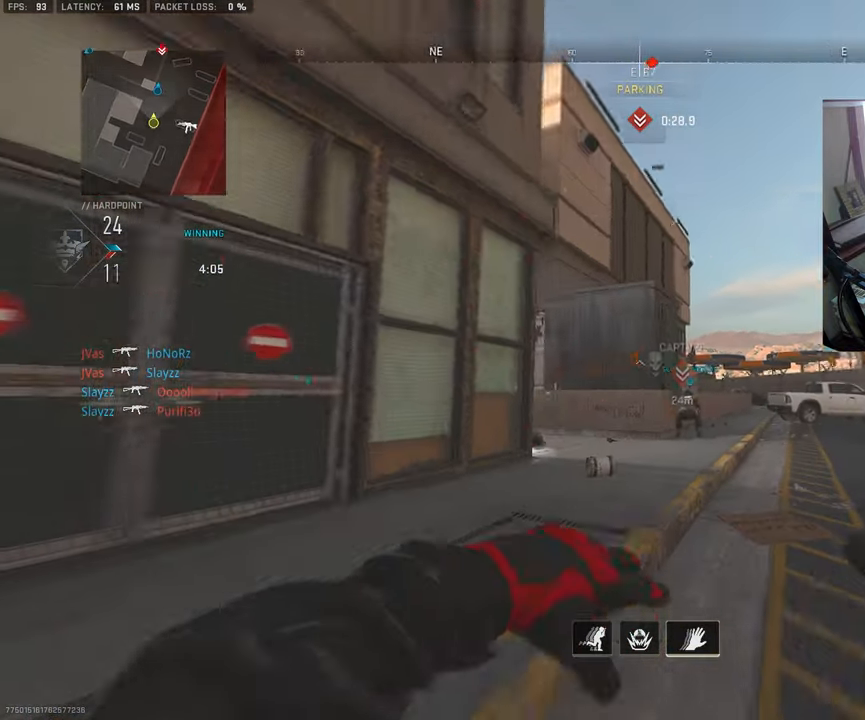
{"buttons": ["L3"], "left_stick": "up-left", "right_stick": "center", "events": [[100, "L3", "up"], [100, "right_stick", "center"], [216, "L3", "down"], [333, "L3", "up"], [433, "L3", "down"]]}
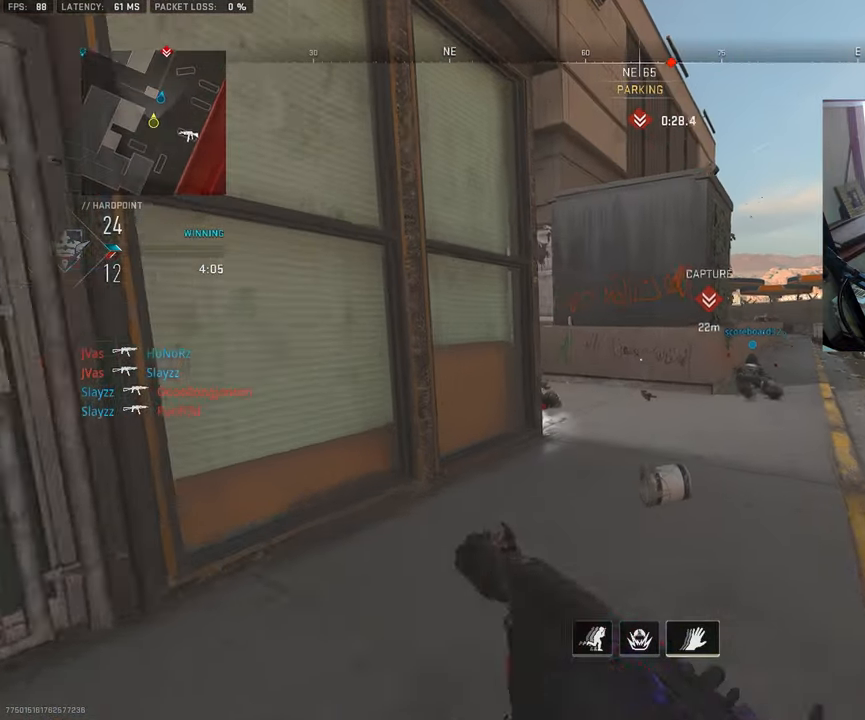
{"buttons": [], "left_stick": "up-right", "right_stick": "center", "events": [[33, "L3", "up"], [50, "left_stick", "up-right"], [133, "L3", "down"], [266, "L3", "up"], [266, "right_stick", "left"], [350, "L3", "down"], [466, "L3", "up"], [466, "right_stick", "center"]]}
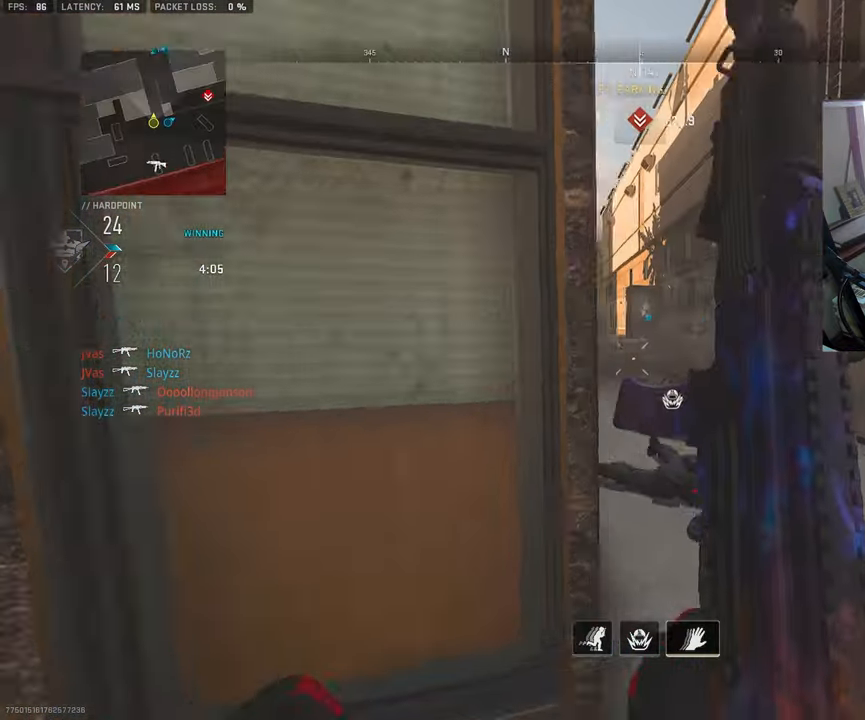
{"buttons": ["L3"], "left_stick": "up", "right_stick": "right", "events": [[66, "L3", "down"], [150, "L3", "up"], [283, "L3", "down"], [333, "left_stick", "up"], [366, "right_stick", "right"], [400, "L3", "up"], [466, "L3", "down"]]}
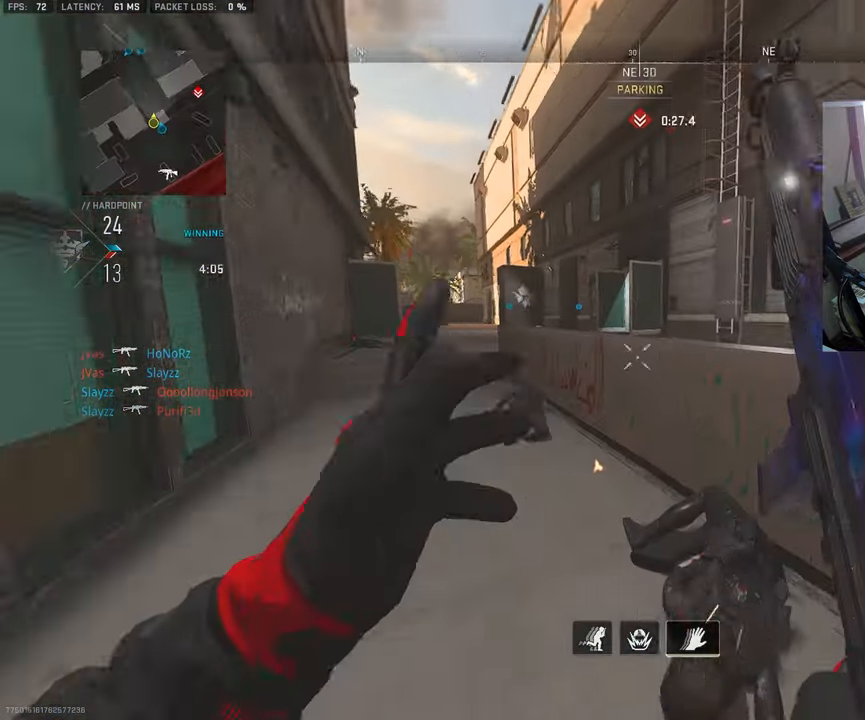
{"buttons": [], "left_stick": "up", "right_stick": "right", "events": [[66, "CROSS", "down"], [116, "L3", "up"], [150, "right_stick", "center"], [166, "CROSS", "up"], [233, "CROSS", "down"], [233, "L3", "down"], [383, "L3", "up"], [467, "right_stick", "right"], [483, "CROSS", "up"]]}